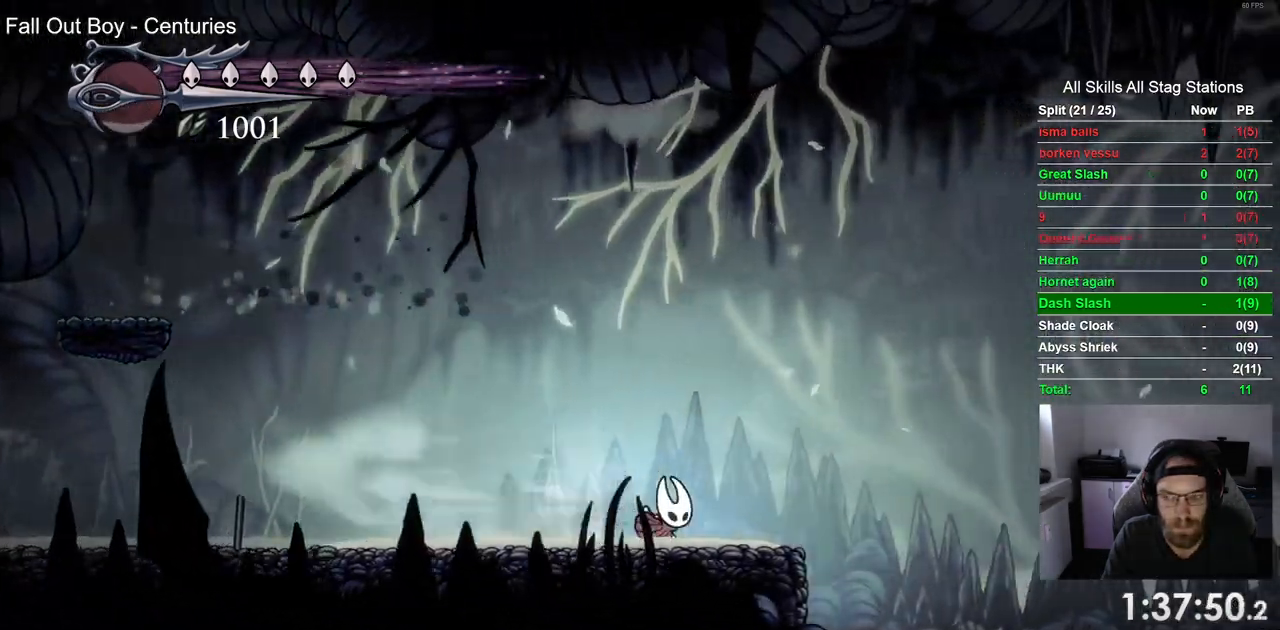
Gameplay with a controller (PlayStation layout); each line is a JSON object with the inputs held at the frame after it. "events" lists button and stick changes between this image and that frame as [ms after this image, input, new state], when the widget could be followed in between.
{"buttons": ["DPAD_RIGHT"], "left_stick": "center", "right_stick": "center", "events": []}
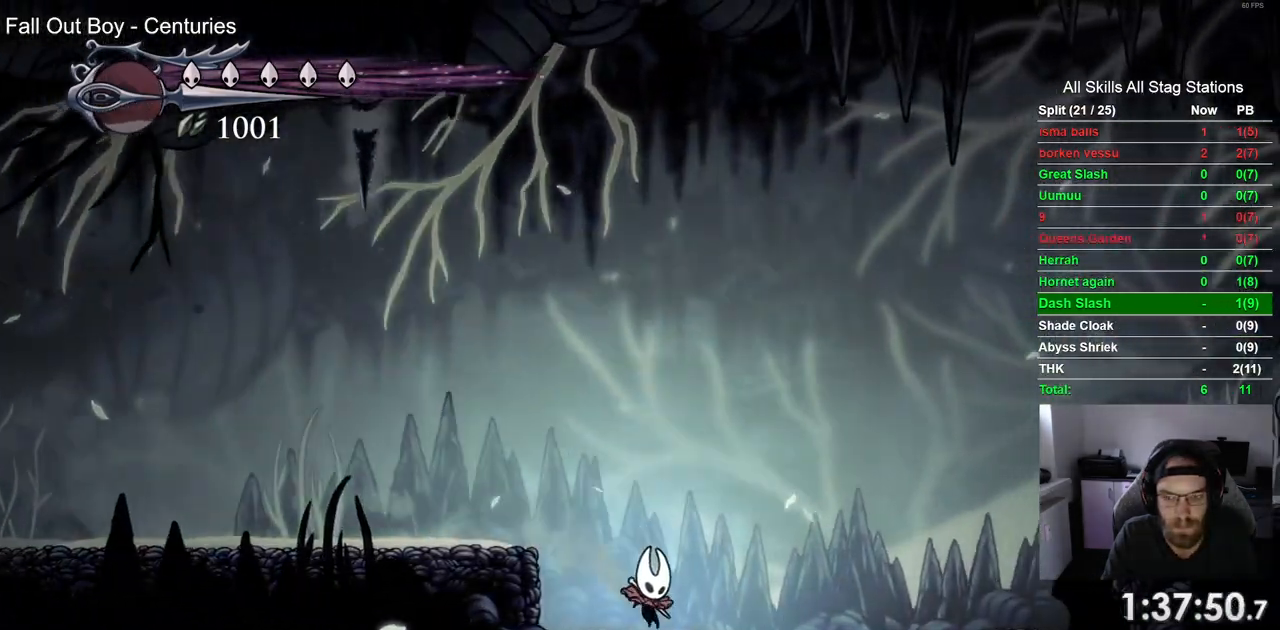
{"buttons": ["DPAD_RIGHT"], "left_stick": "center", "right_stick": "center", "events": []}
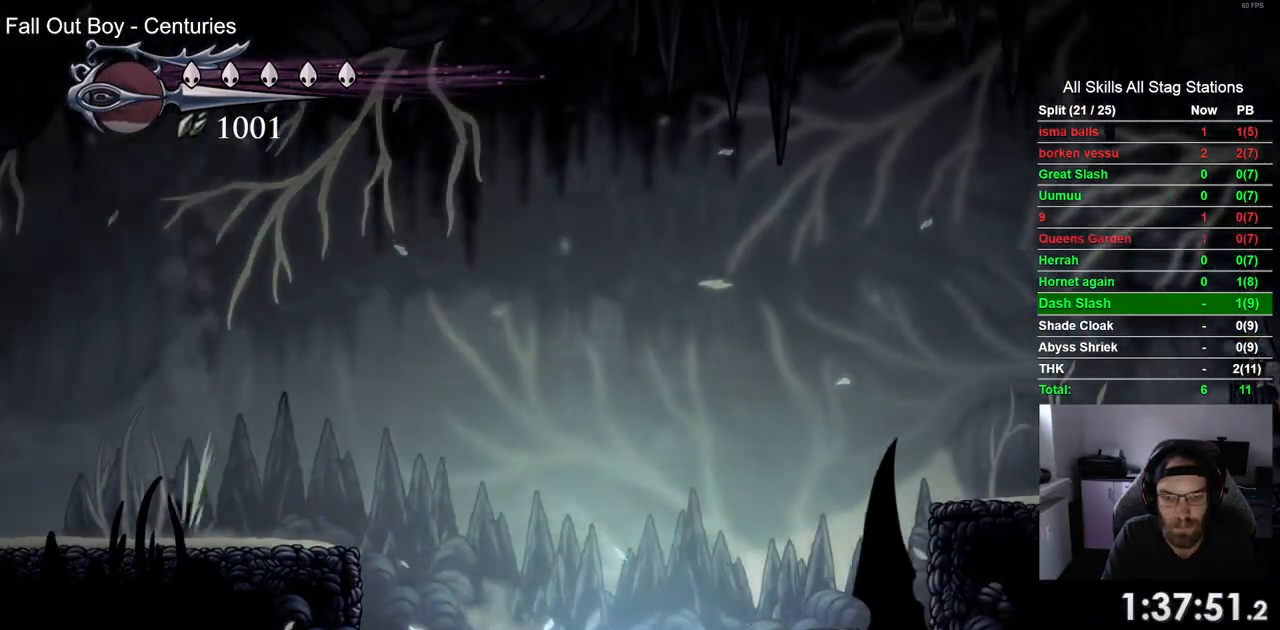
{"buttons": [], "left_stick": "center", "right_stick": "center", "events": [[233, "DPAD_RIGHT", "up"]]}
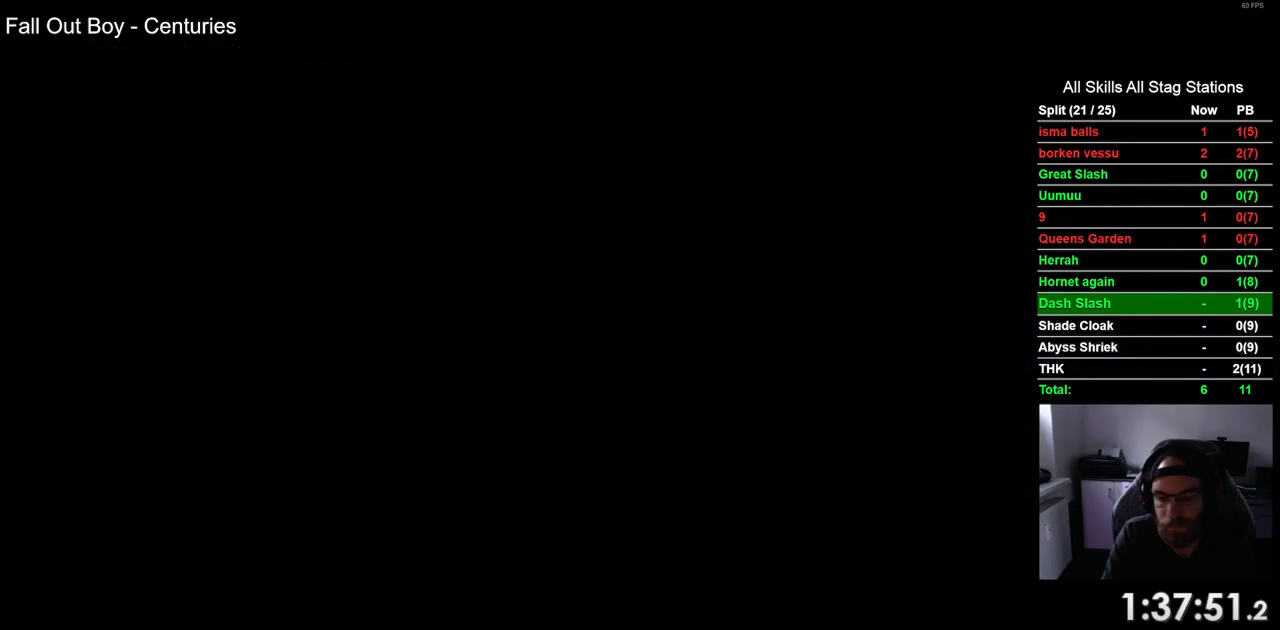
{"buttons": [], "left_stick": "center", "right_stick": "center", "events": []}
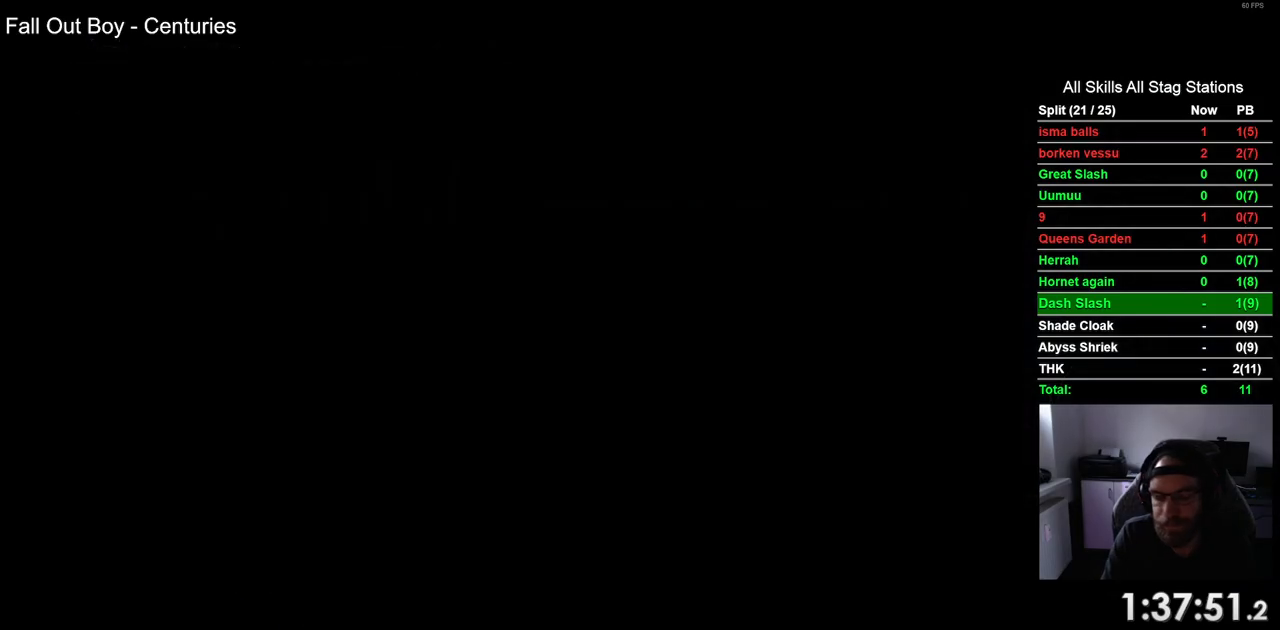
{"buttons": ["DPAD_RIGHT"], "left_stick": "center", "right_stick": "center", "events": [[300, "DPAD_RIGHT", "down"]]}
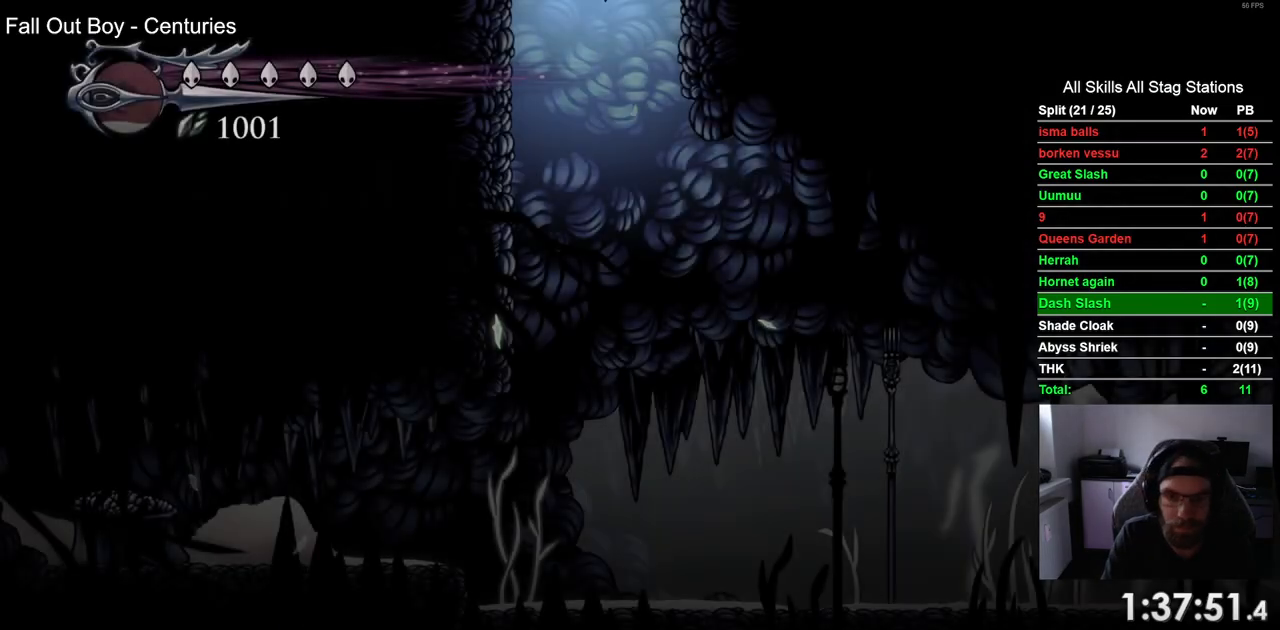
{"buttons": ["DPAD_RIGHT"], "left_stick": "center", "right_stick": "center", "events": []}
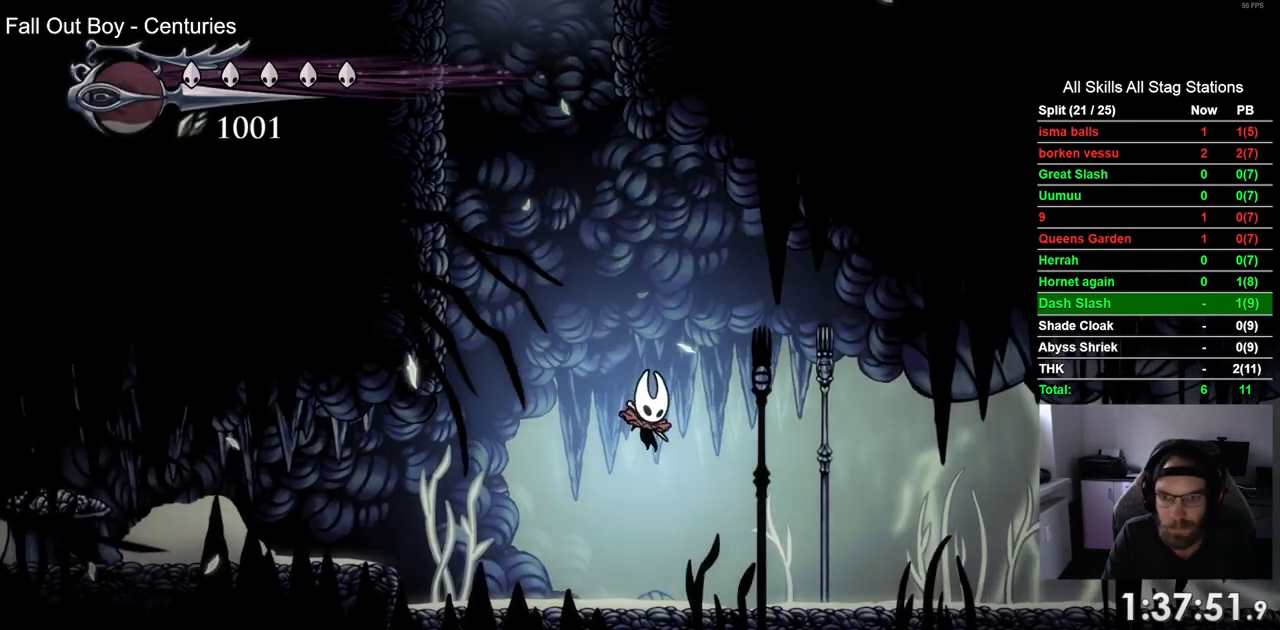
{"buttons": ["DPAD_RIGHT"], "left_stick": "center", "right_stick": "center", "events": [[33, "R2", "down"], [250, "R2", "up"]]}
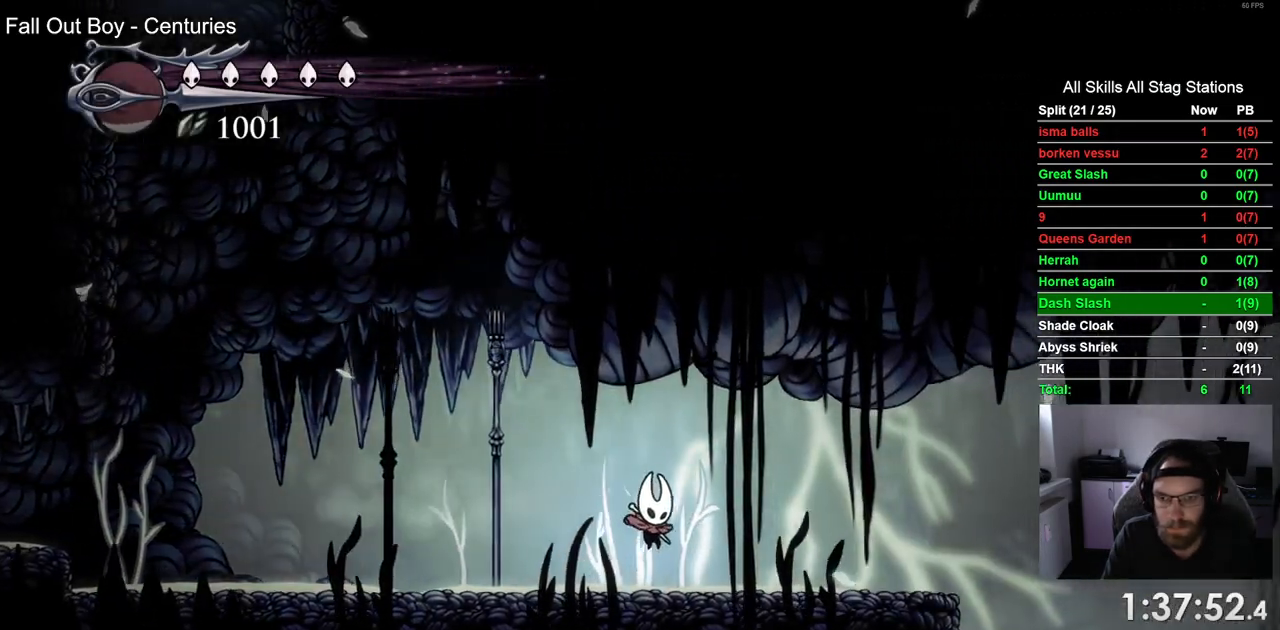
{"buttons": ["CROSS", "DPAD_RIGHT"], "left_stick": "center", "right_stick": "center", "events": [[100, "R2", "down"], [300, "R2", "up"], [400, "CROSS", "down"]]}
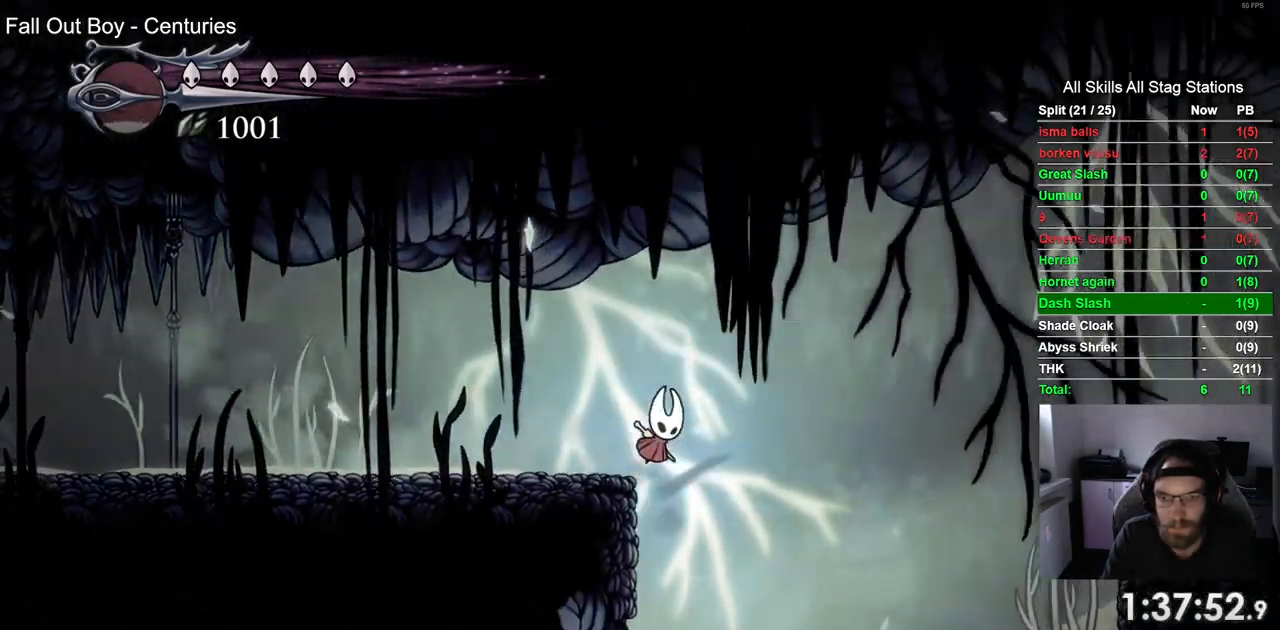
{"buttons": ["R2", "DPAD_RIGHT"], "left_stick": "center", "right_stick": "center", "events": [[83, "CROSS", "up"], [433, "R2", "down"]]}